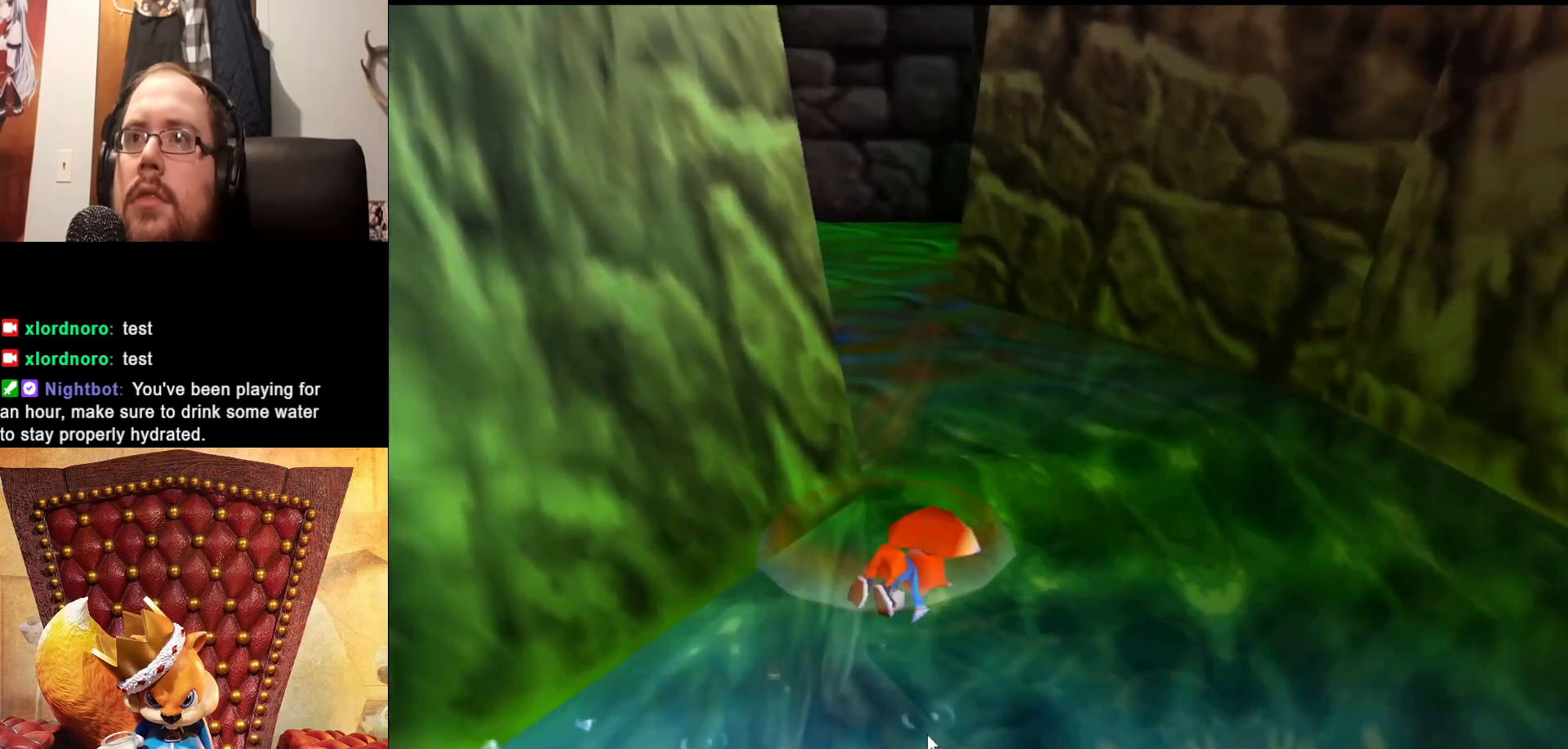
Gameplay with a controller (Xbox layout); each line is a JSON object with the inputs held at the frame after it. "events" lists button and stick changes between this image and that frame as [ms after this image, input, new state], when the widget could be followed in between. Not read: L3 R3.
{"buttons": [], "left_stick": "up-right", "right_stick": "right", "events": [[200, "A", "up"], [400, "right_stick", "right"]]}
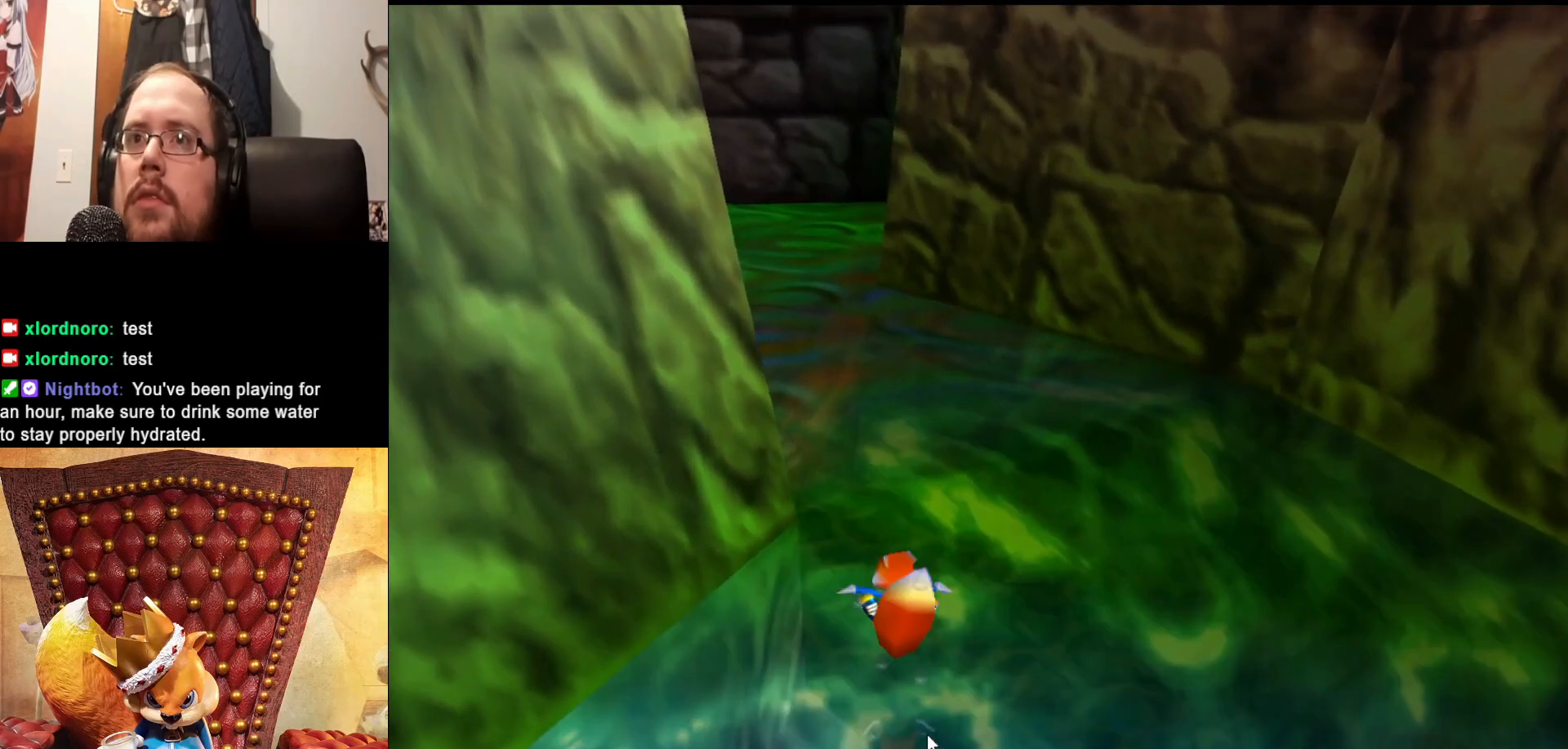
{"buttons": [], "left_stick": "up-right", "right_stick": "center", "events": [[450, "right_stick", "center"]]}
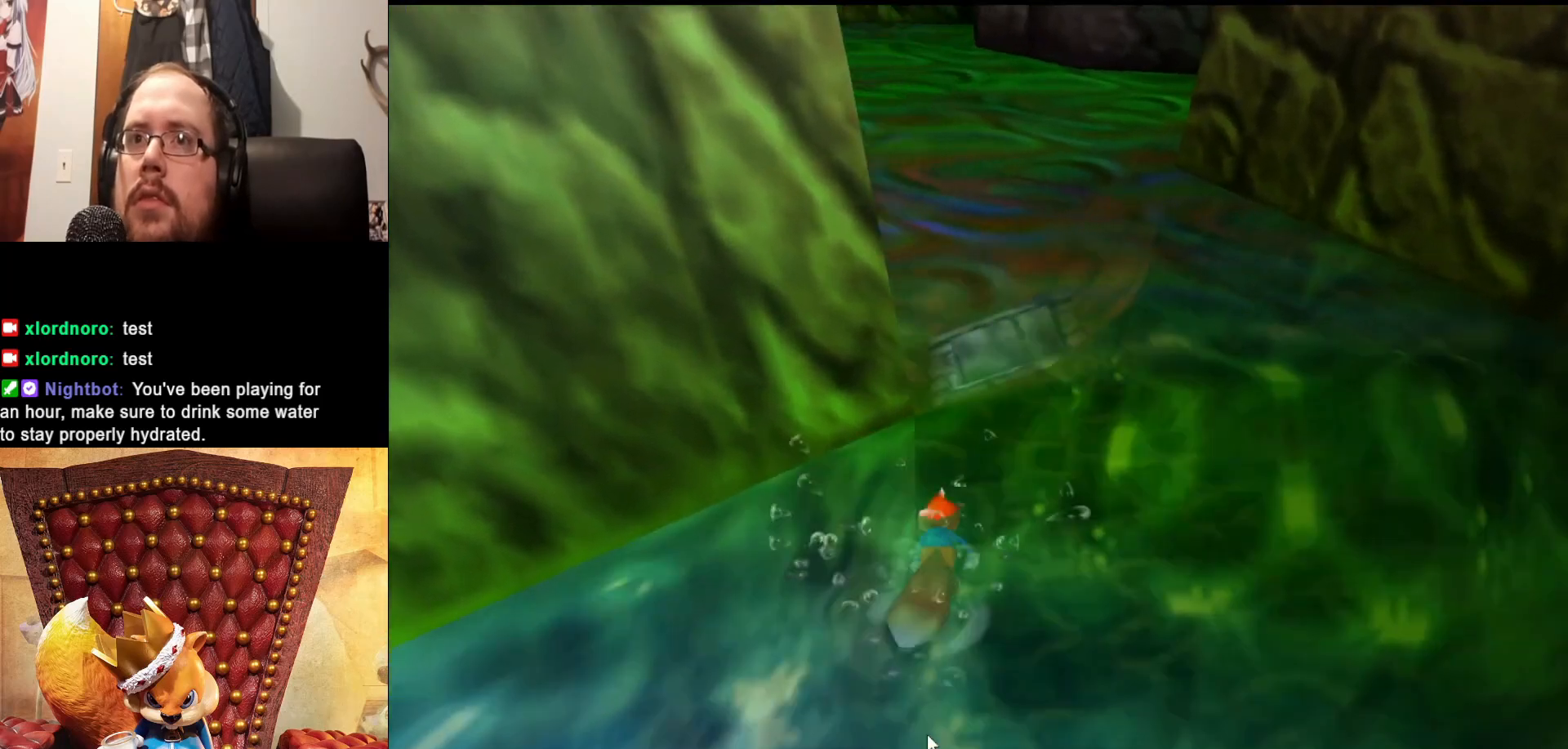
{"buttons": [], "left_stick": "up-right", "right_stick": "center", "events": []}
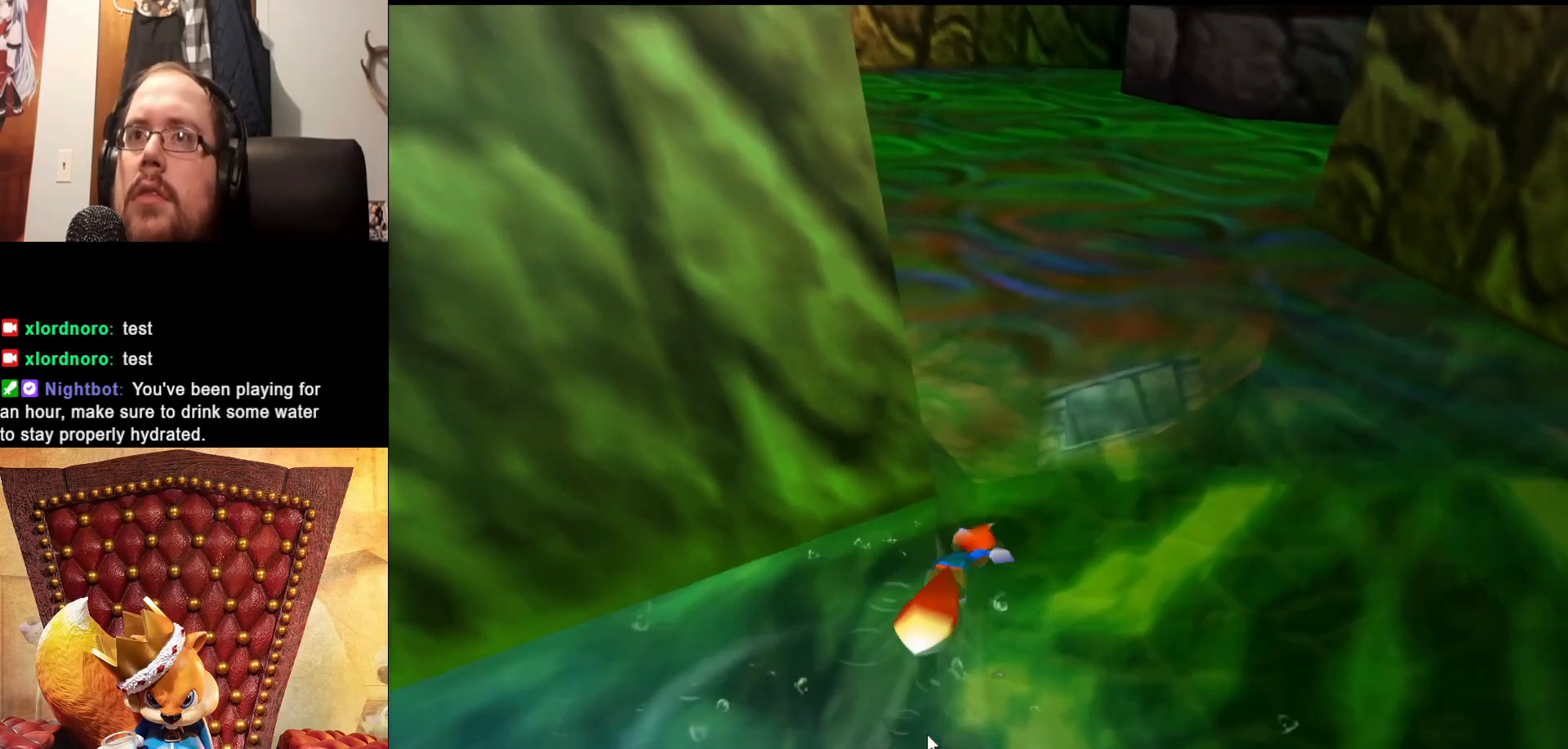
{"buttons": [], "left_stick": "up-right", "right_stick": "right", "events": [[83, "right_stick", "right"], [300, "right_stick", "center"], [433, "right_stick", "right"]]}
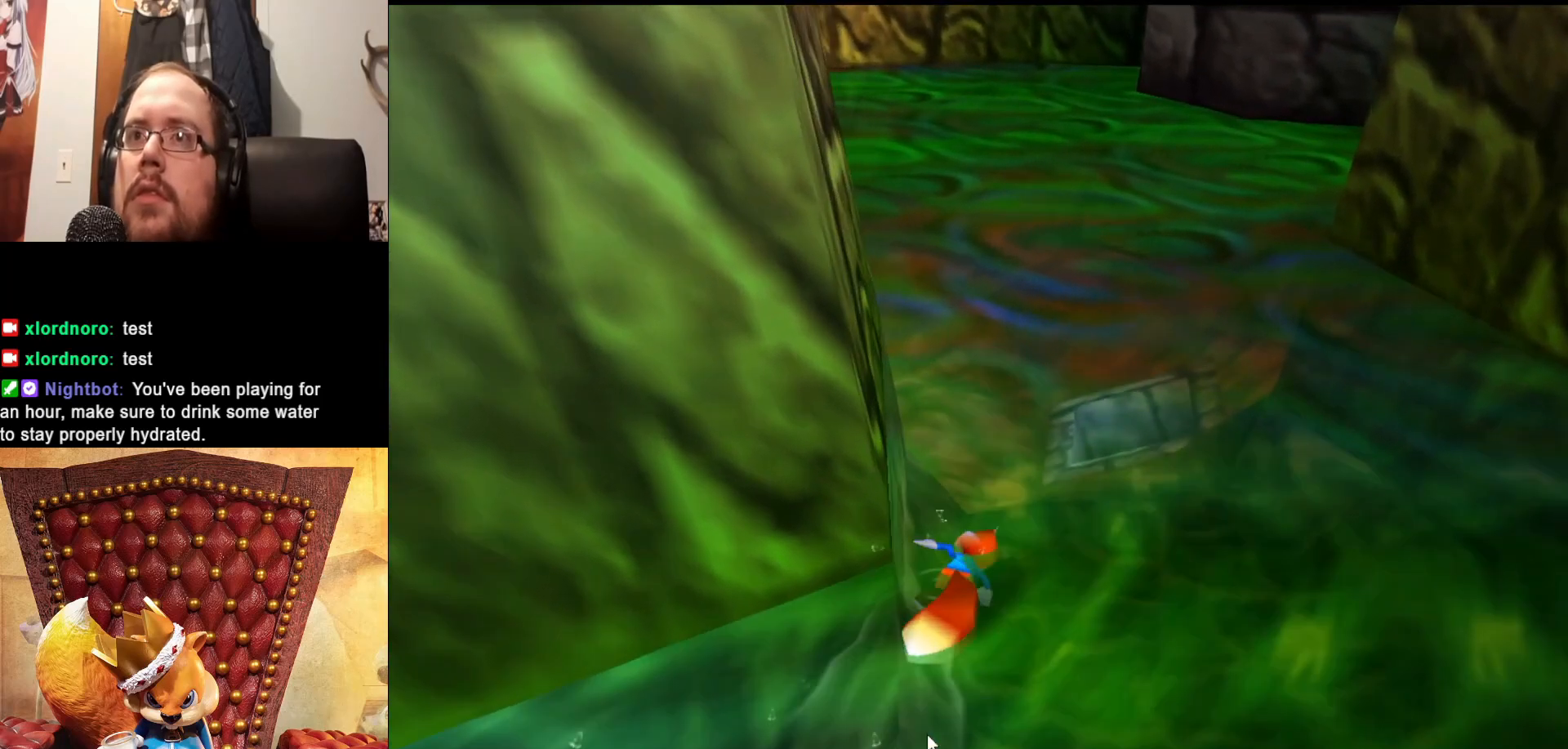
{"buttons": [], "left_stick": "up-right", "right_stick": "center", "events": [[250, "right_stick", "center"]]}
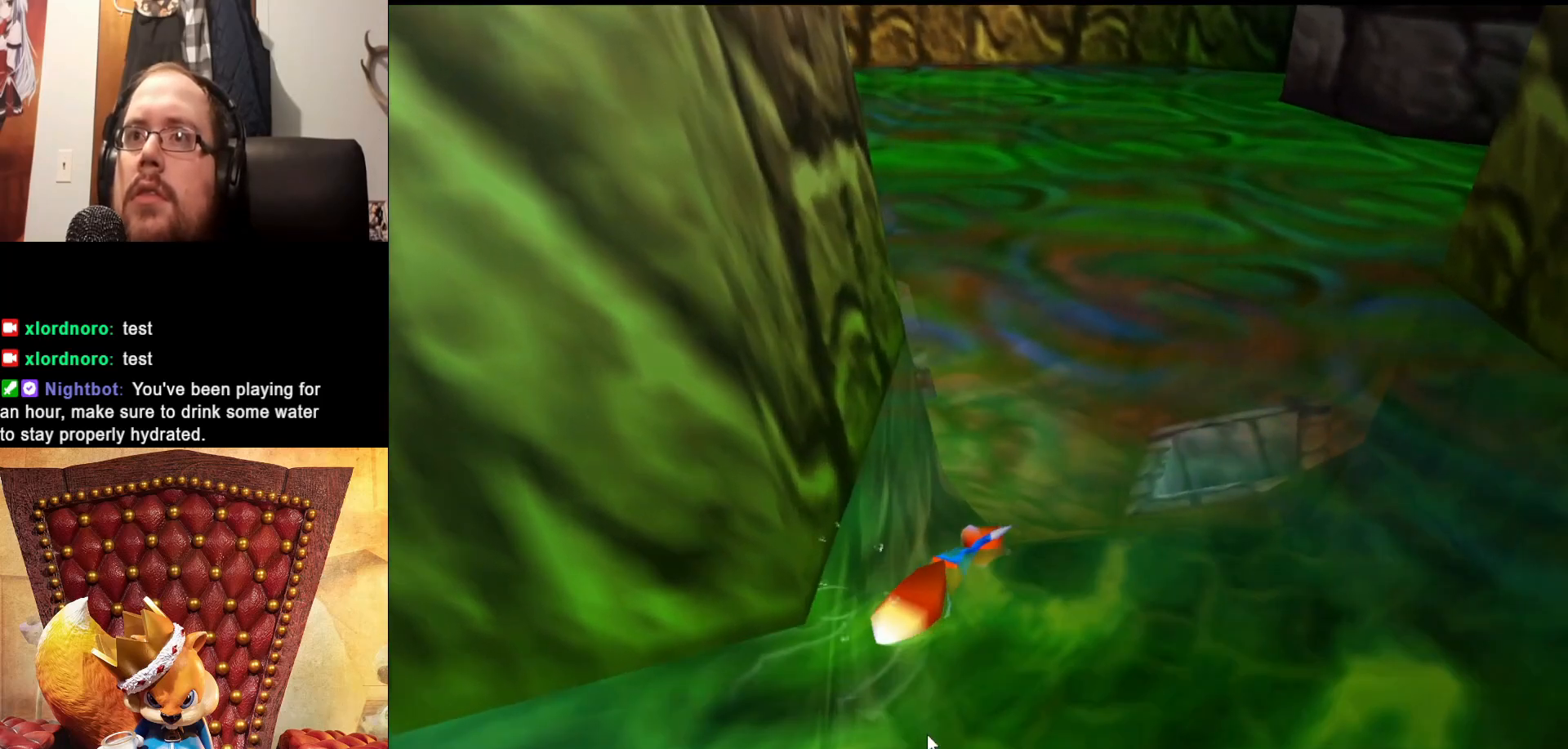
{"buttons": [], "left_stick": "up-right", "right_stick": "center", "events": [[150, "right_stick", "right"], [350, "right_stick", "center"]]}
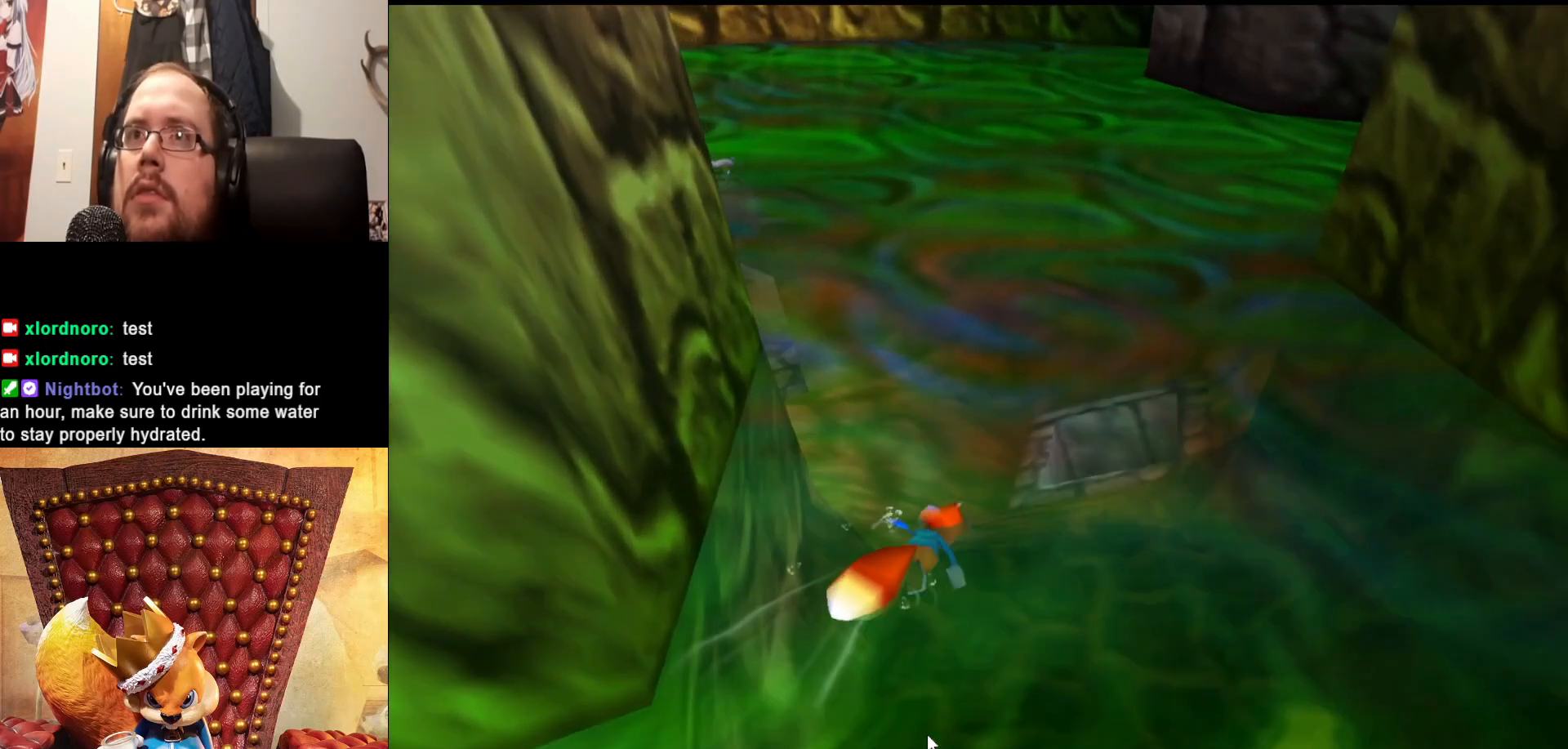
{"buttons": [], "left_stick": "up-right", "right_stick": "right", "events": [[450, "right_stick", "right"]]}
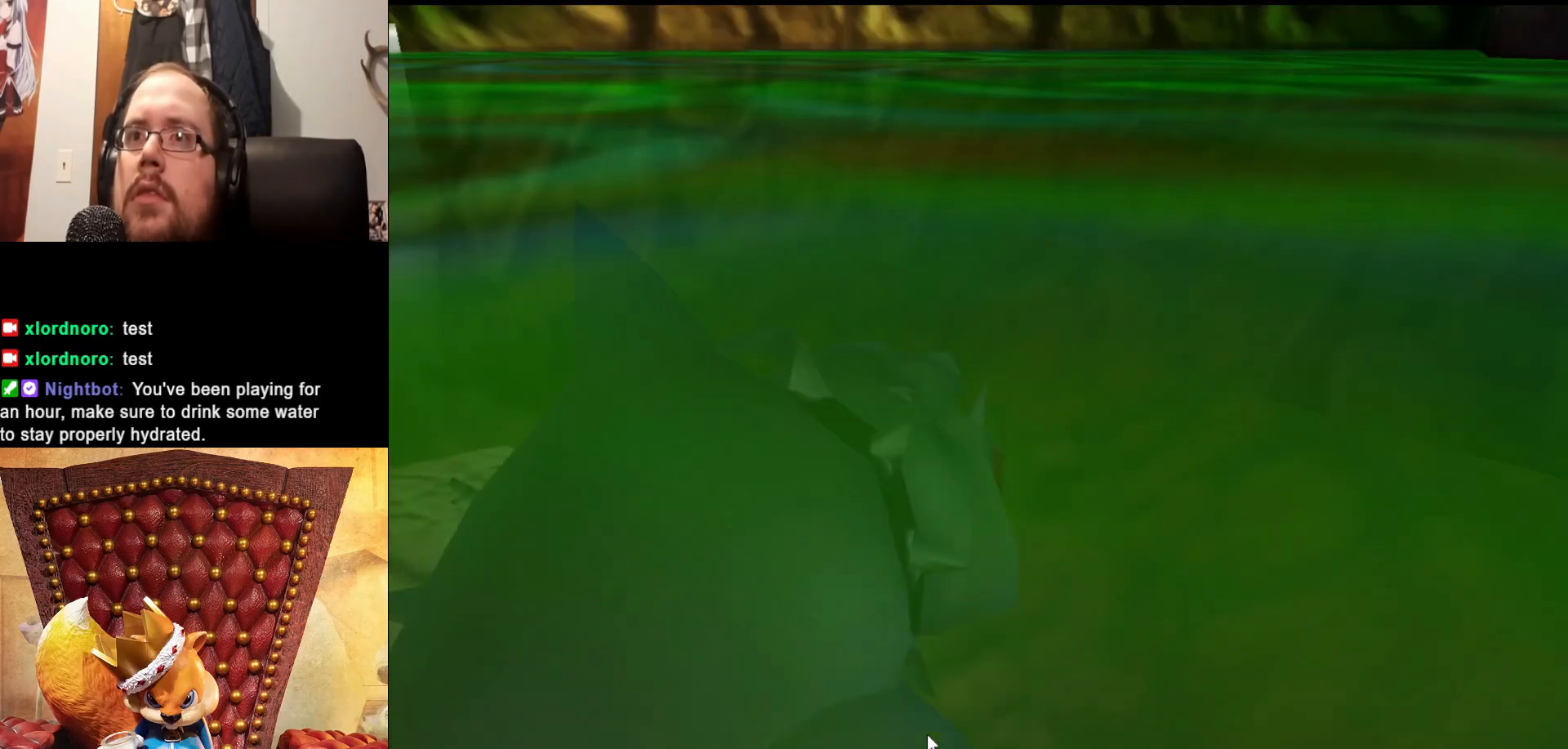
{"buttons": [], "left_stick": "up-right", "right_stick": "center", "events": [[233, "right_stick", "center"]]}
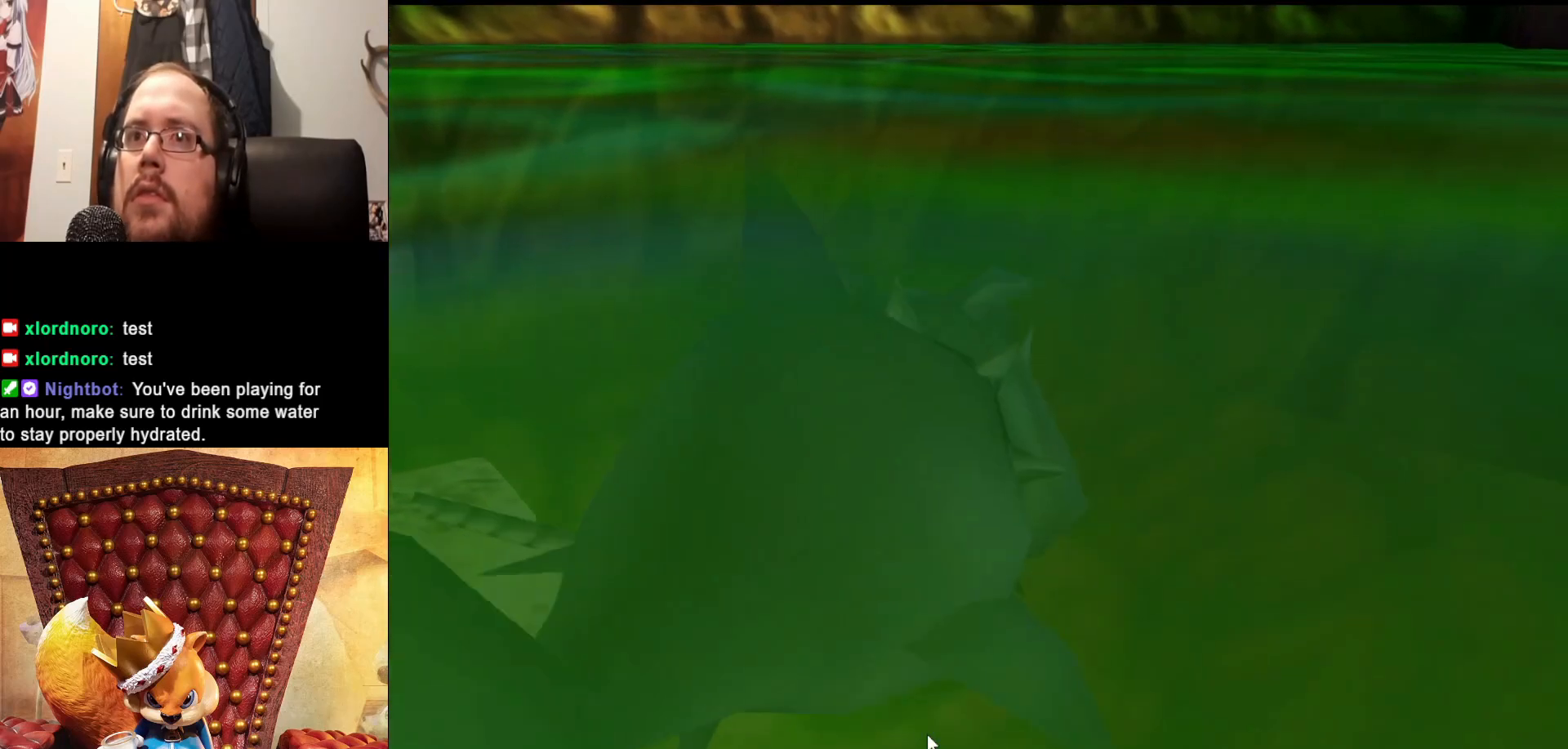
{"buttons": [], "left_stick": "center", "right_stick": "center", "events": [[200, "left_stick", "center"]]}
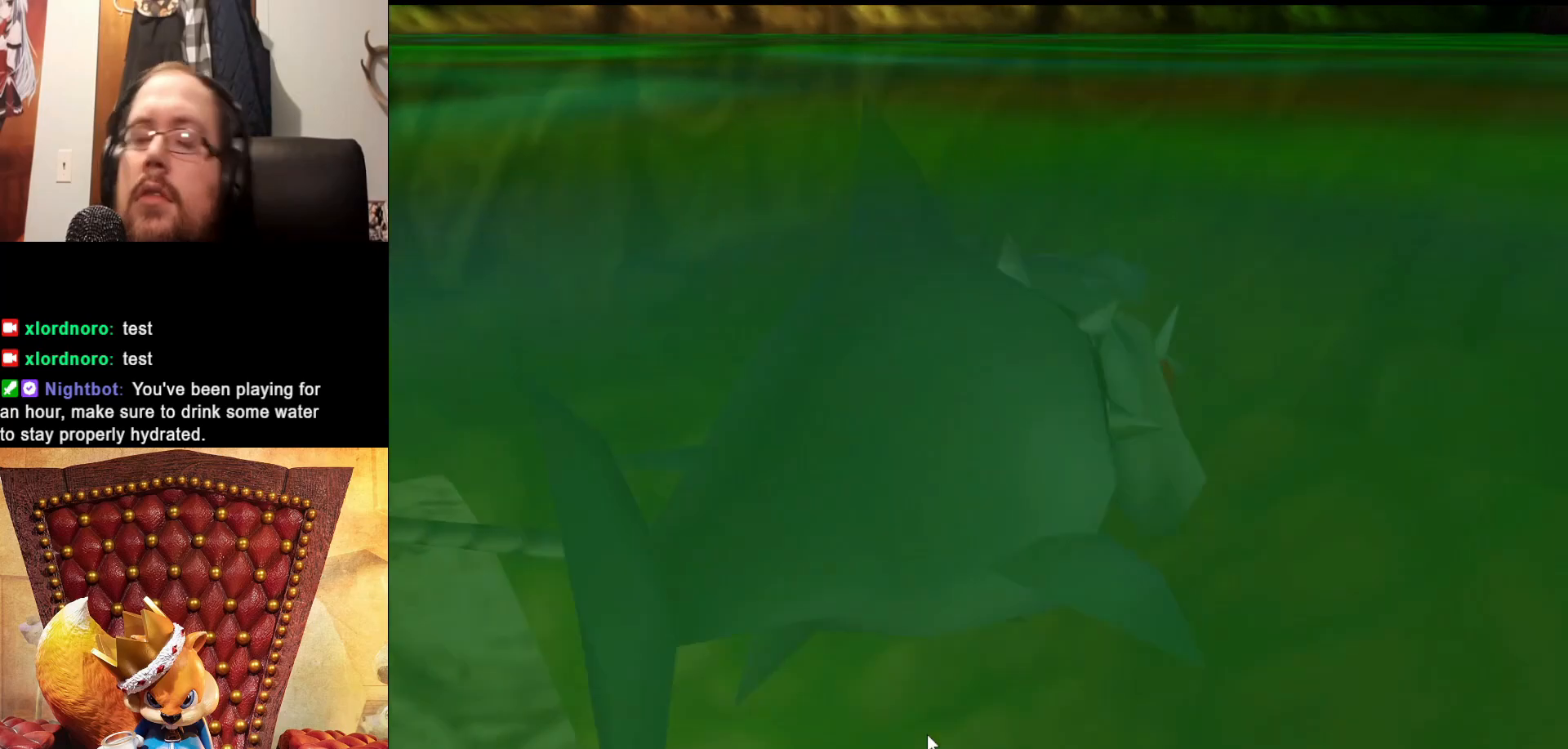
{"buttons": ["L1", "L2"], "left_stick": "center", "right_stick": "center"}
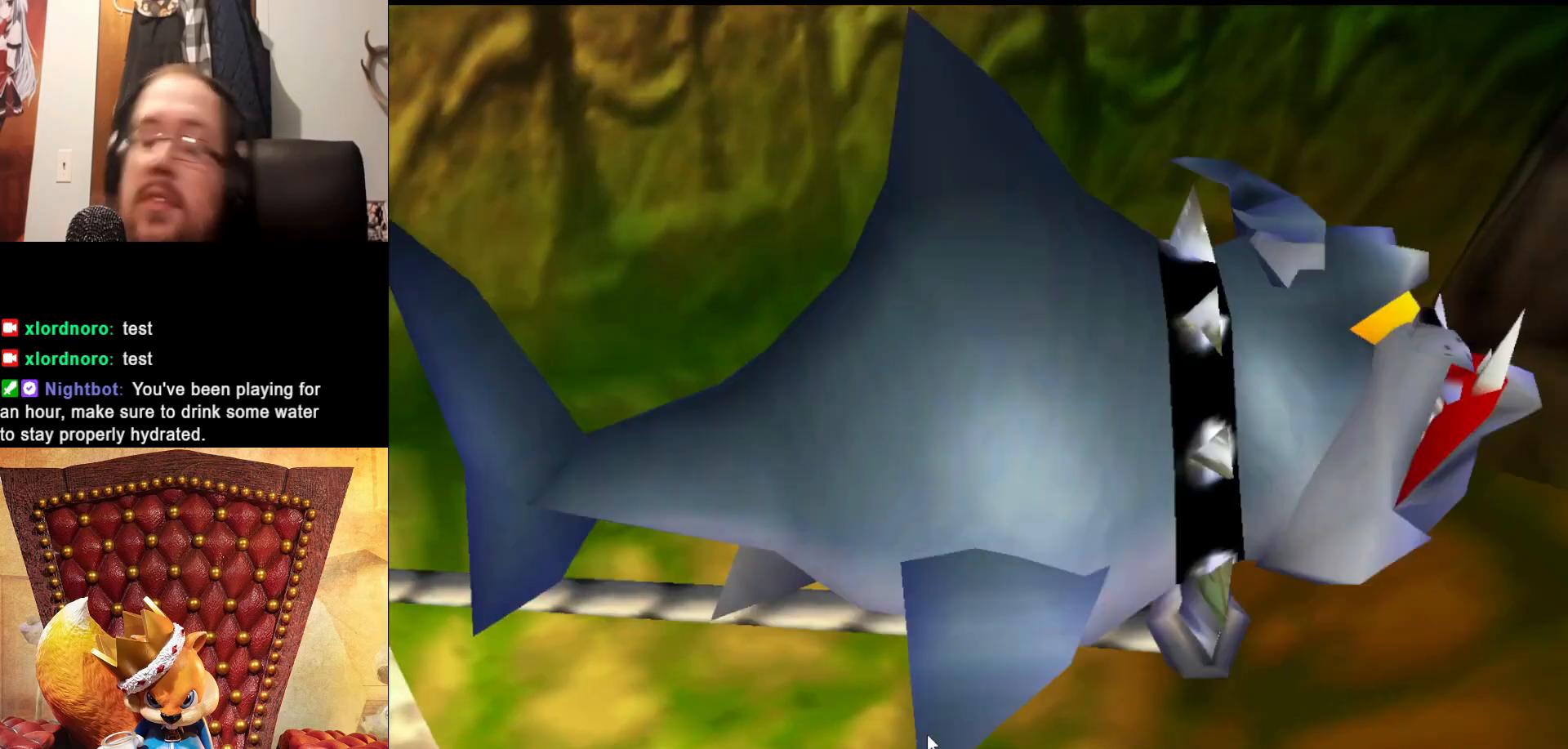
{"buttons": [], "left_stick": "center", "right_stick": "center", "events": [[50, "L1", "up"], [83, "L2", "up"], [200, "R2", "down"], [250, "R2", "up"]]}
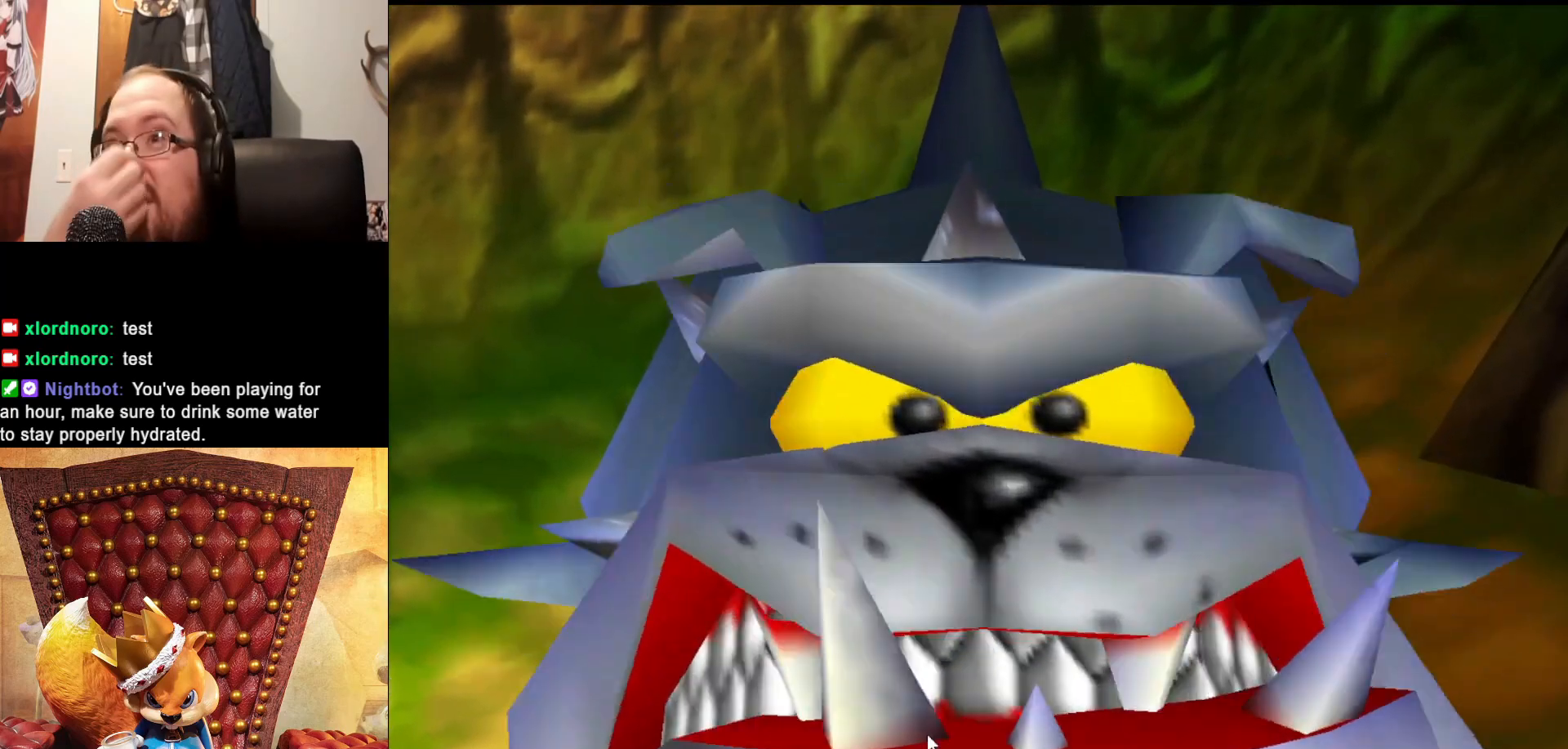
{"buttons": [], "left_stick": "center", "right_stick": "center"}
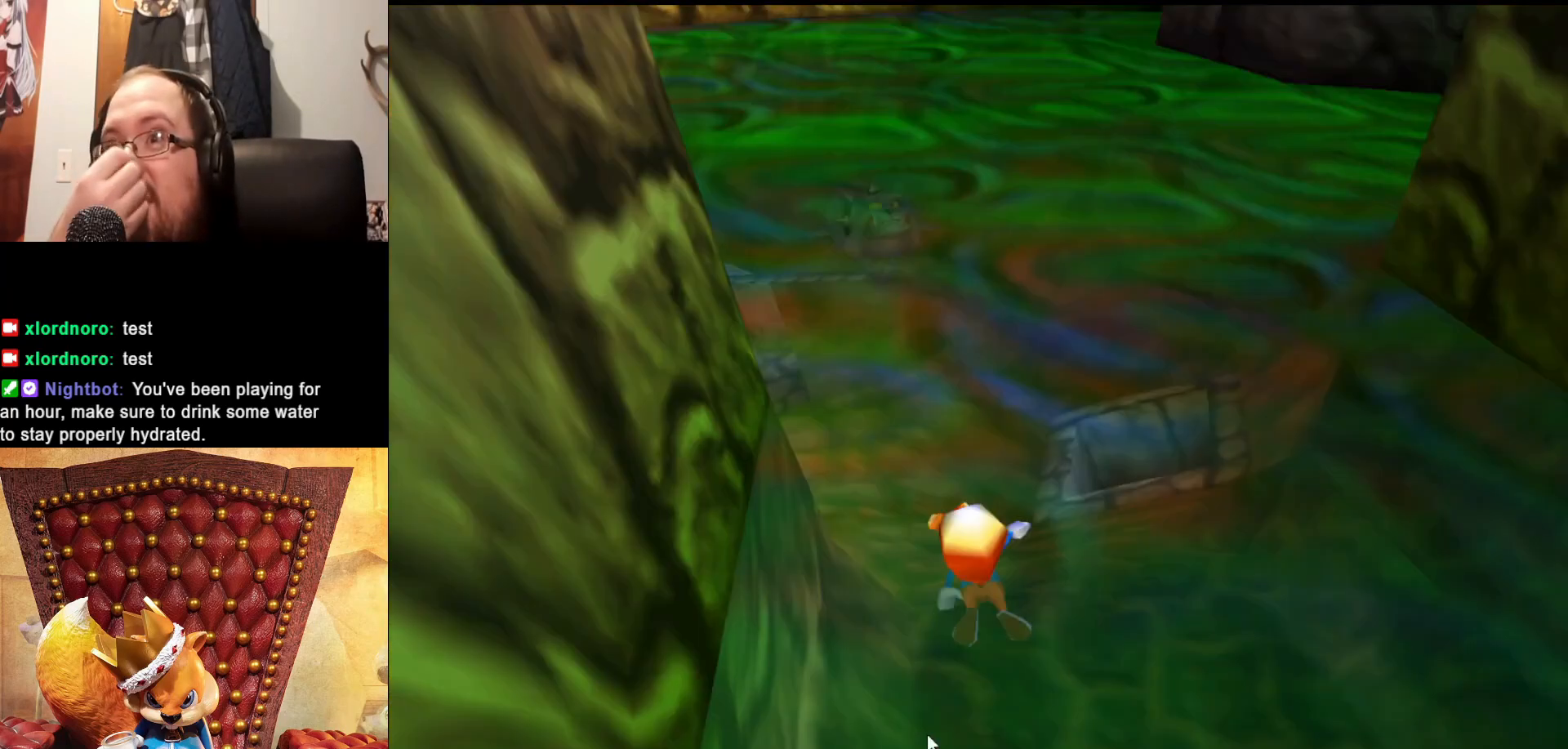
{"buttons": [], "left_stick": "center", "right_stick": "center", "events": []}
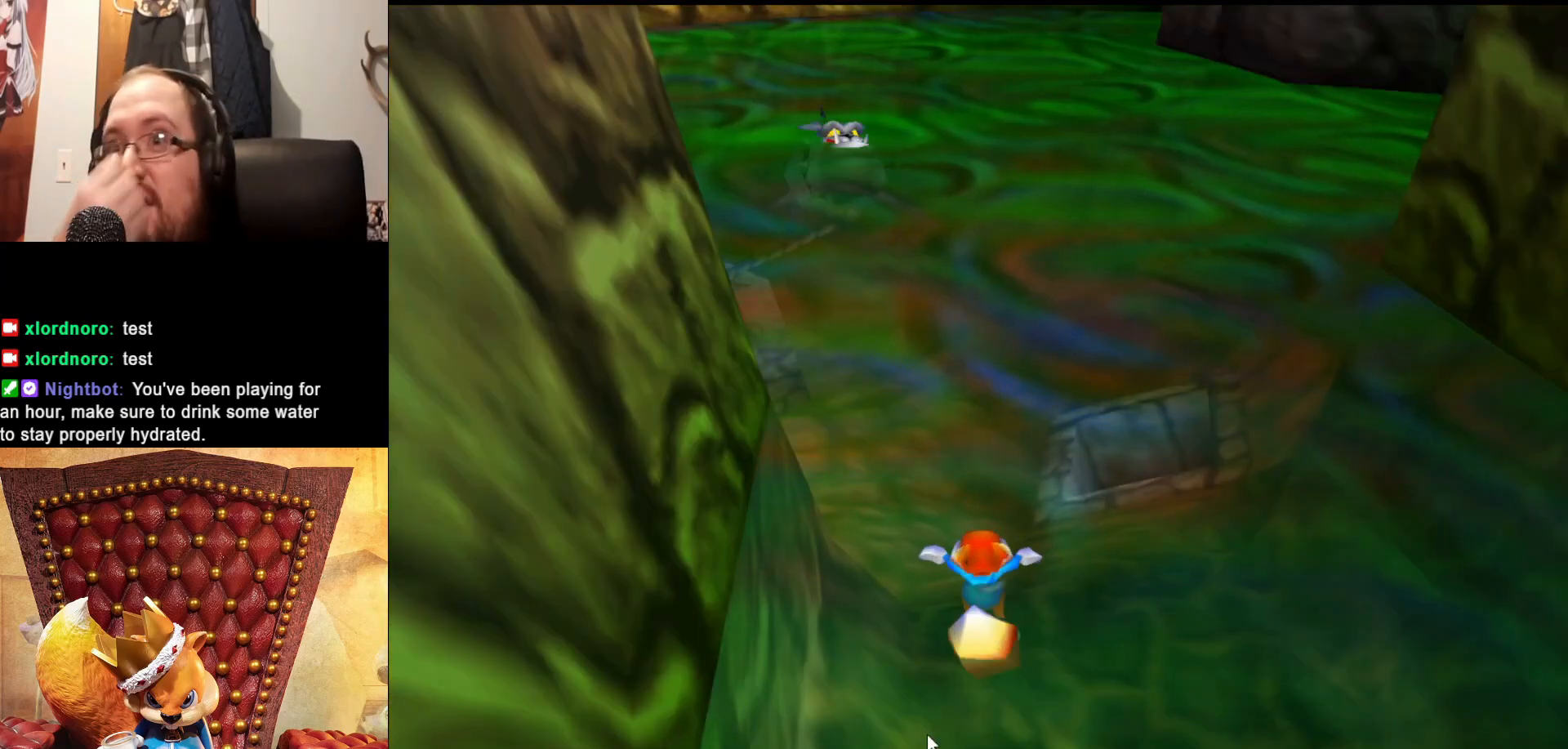
{"buttons": [], "left_stick": "up-right", "right_stick": "center", "events": [[100, "left_stick", "up-right"], [300, "left_stick", "center"], [500, "left_stick", "up-right"]]}
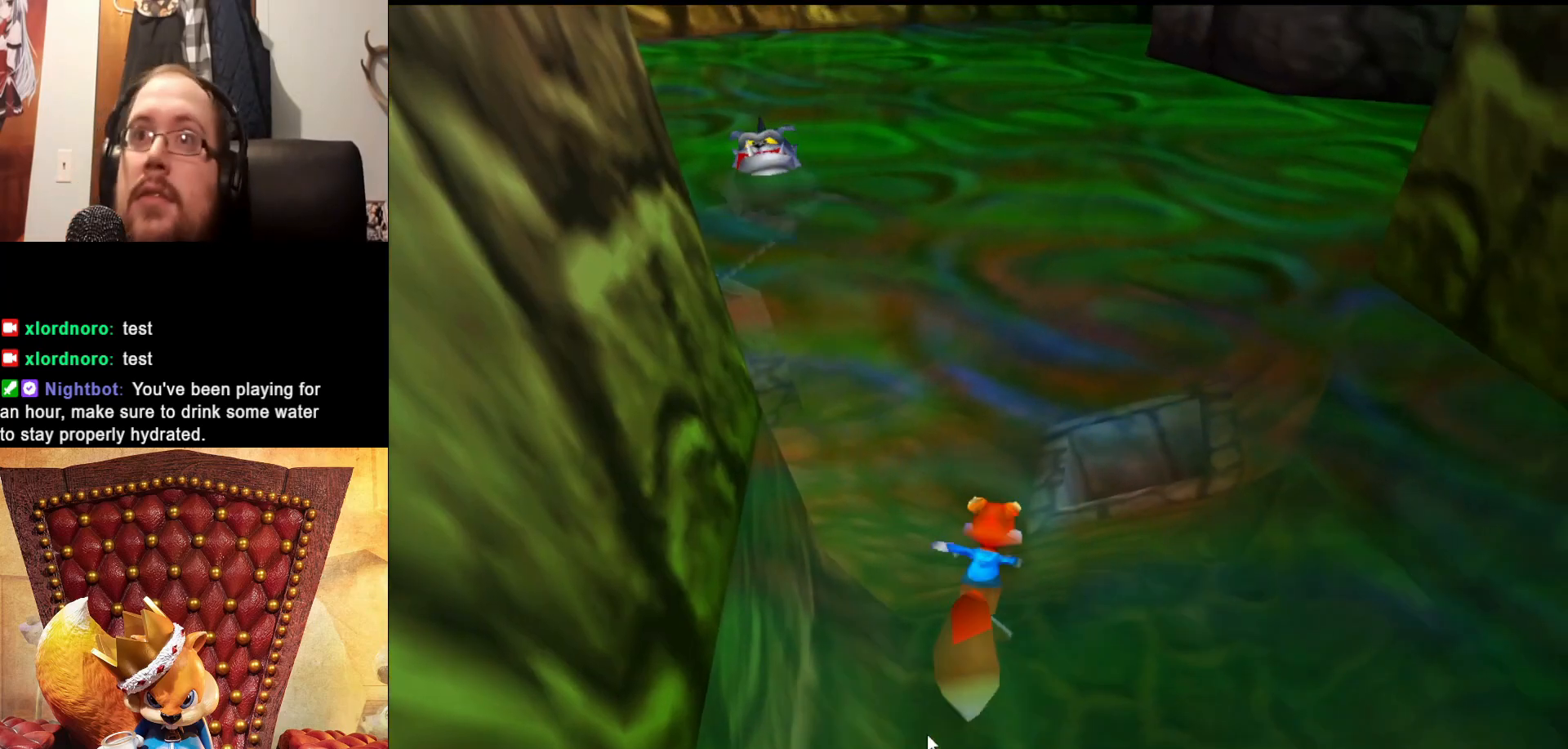
{"buttons": [], "left_stick": "up-right", "right_stick": "center", "events": []}
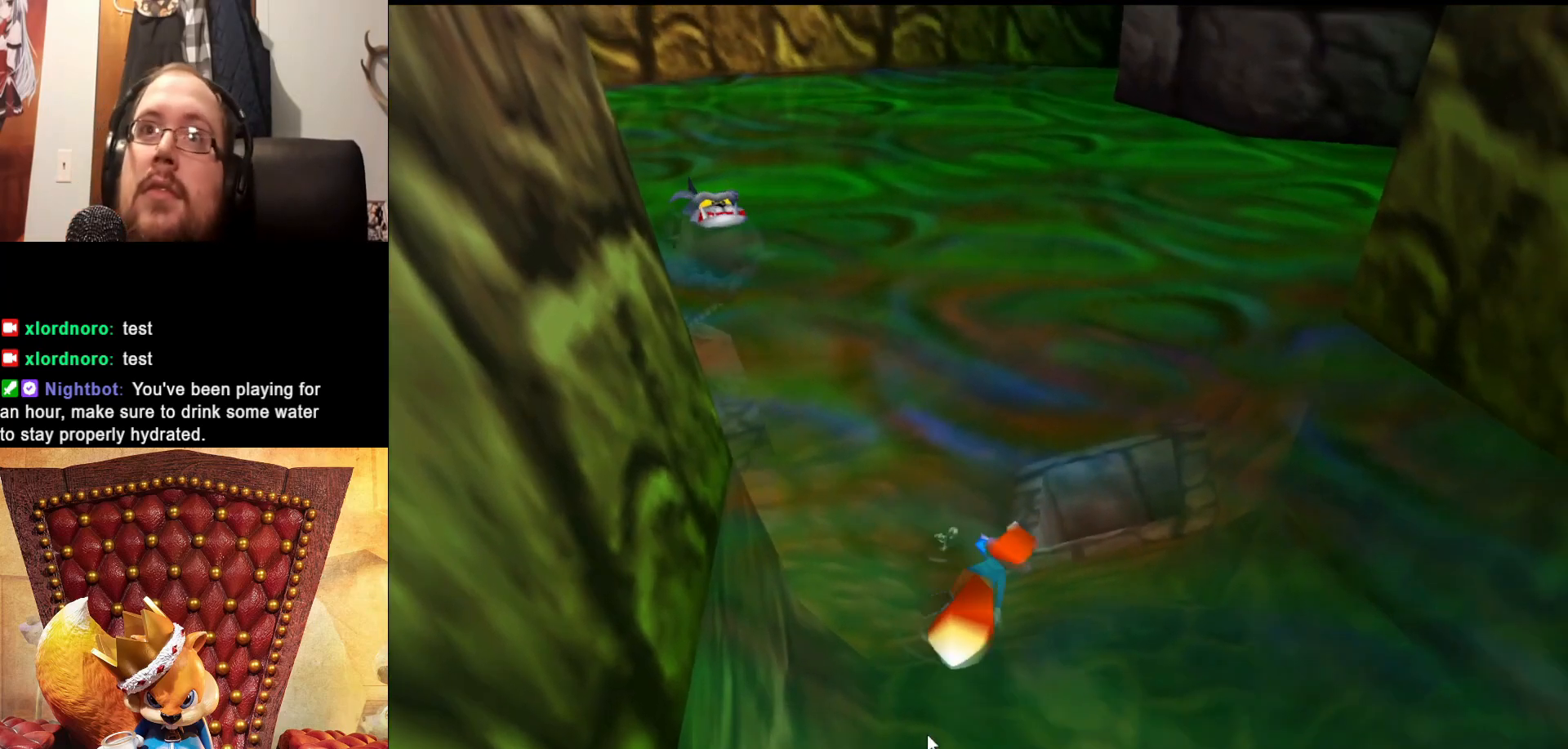
{"buttons": [], "left_stick": "up-right", "right_stick": "center", "events": []}
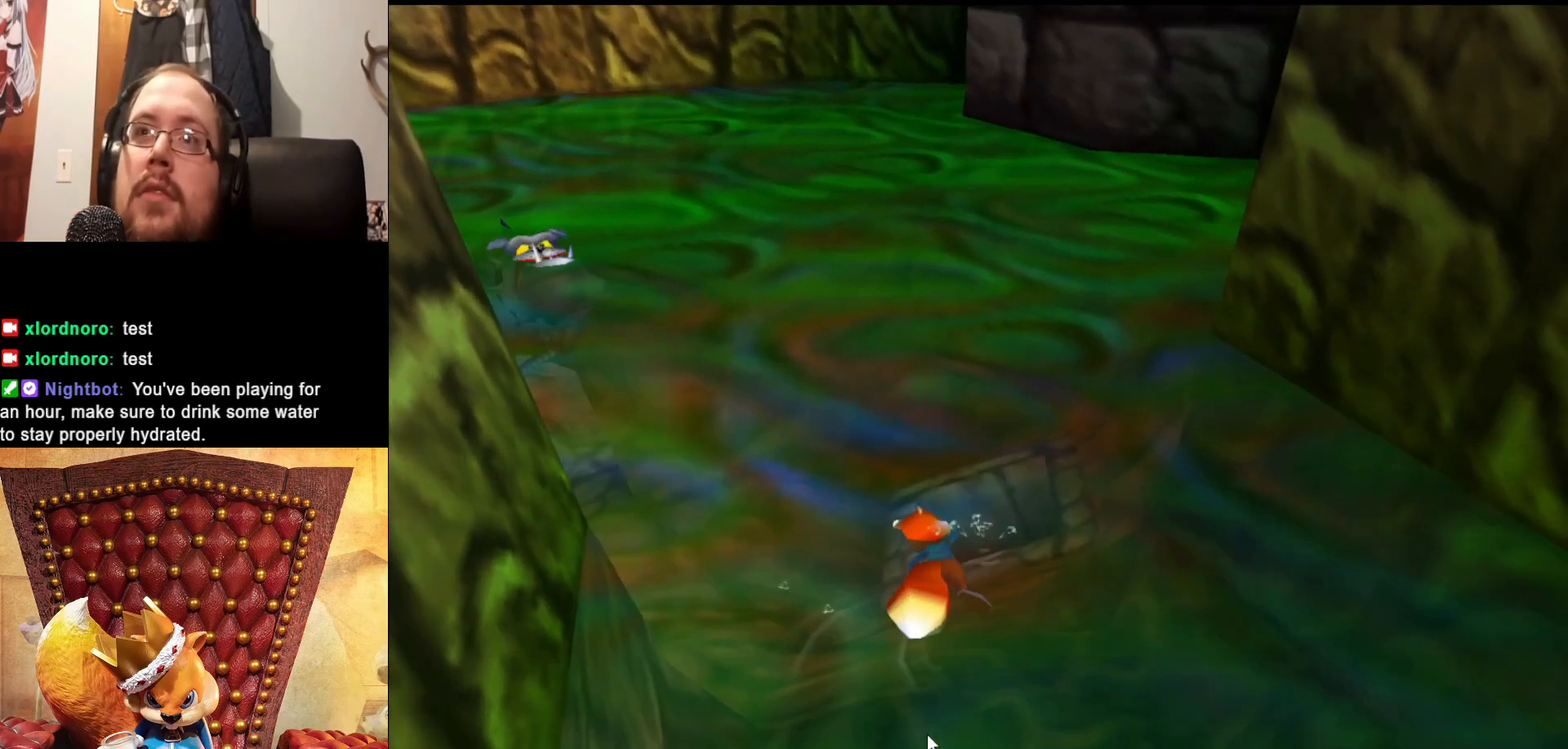
{"buttons": ["X"], "left_stick": "up-right", "right_stick": "center", "events": [[383, "X", "down"]]}
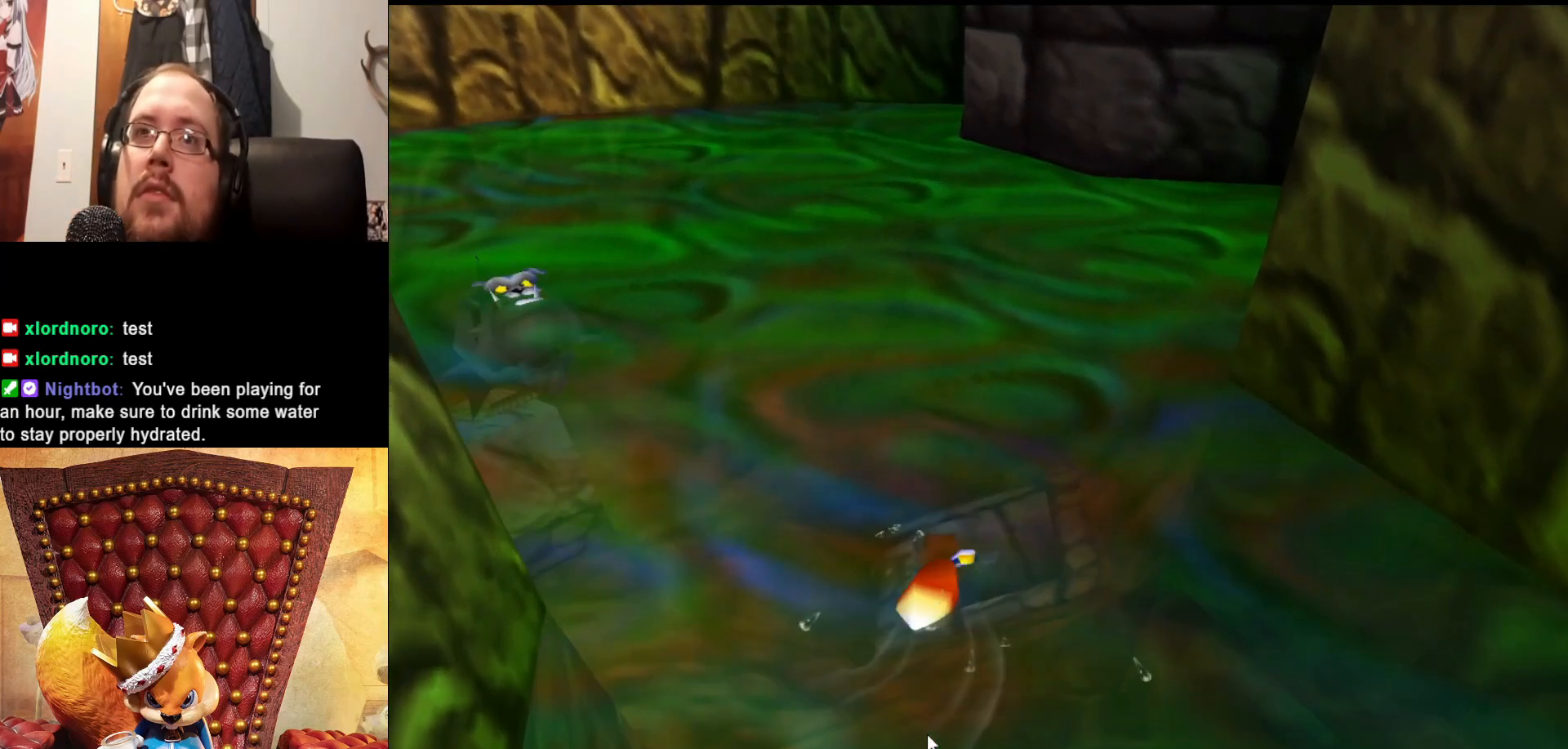
{"buttons": ["X"], "left_stick": "center", "right_stick": "center", "events": [[350, "left_stick", "center"]]}
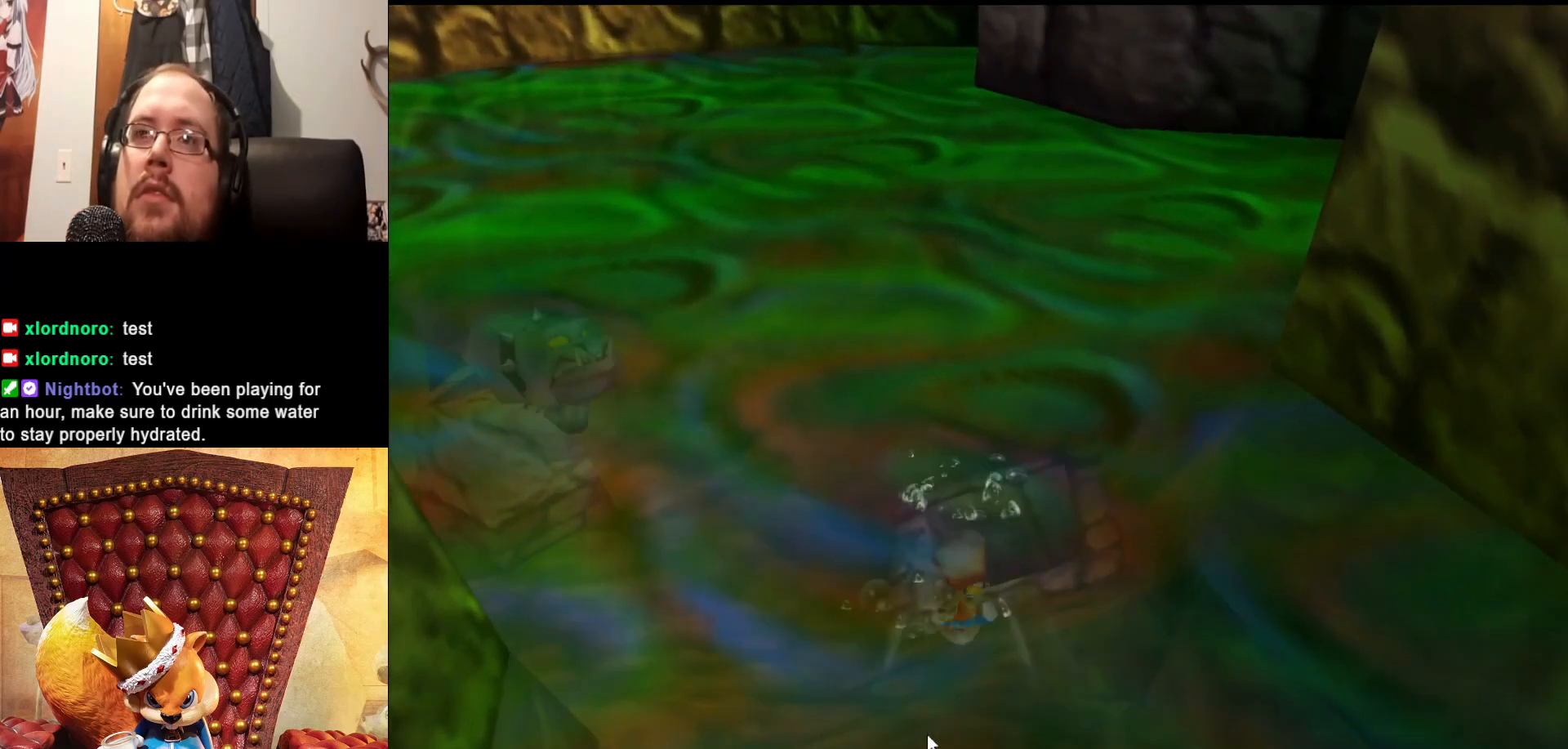
{"buttons": ["X"], "left_stick": "down-right", "right_stick": "center", "events": [[450, "left_stick", "down-right"]]}
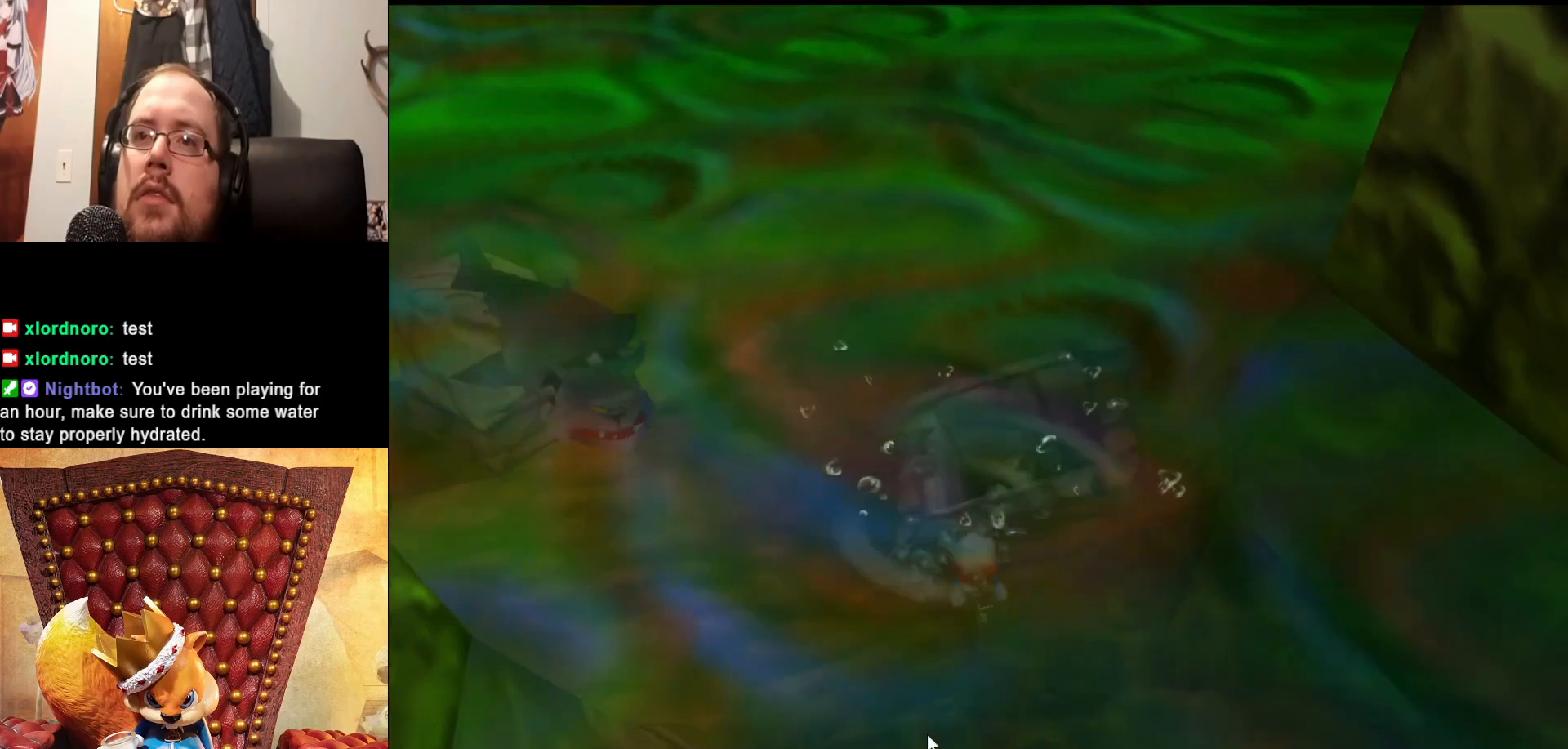
{"buttons": ["X"], "left_stick": "center", "right_stick": "center", "events": [[83, "left_stick", "center"]]}
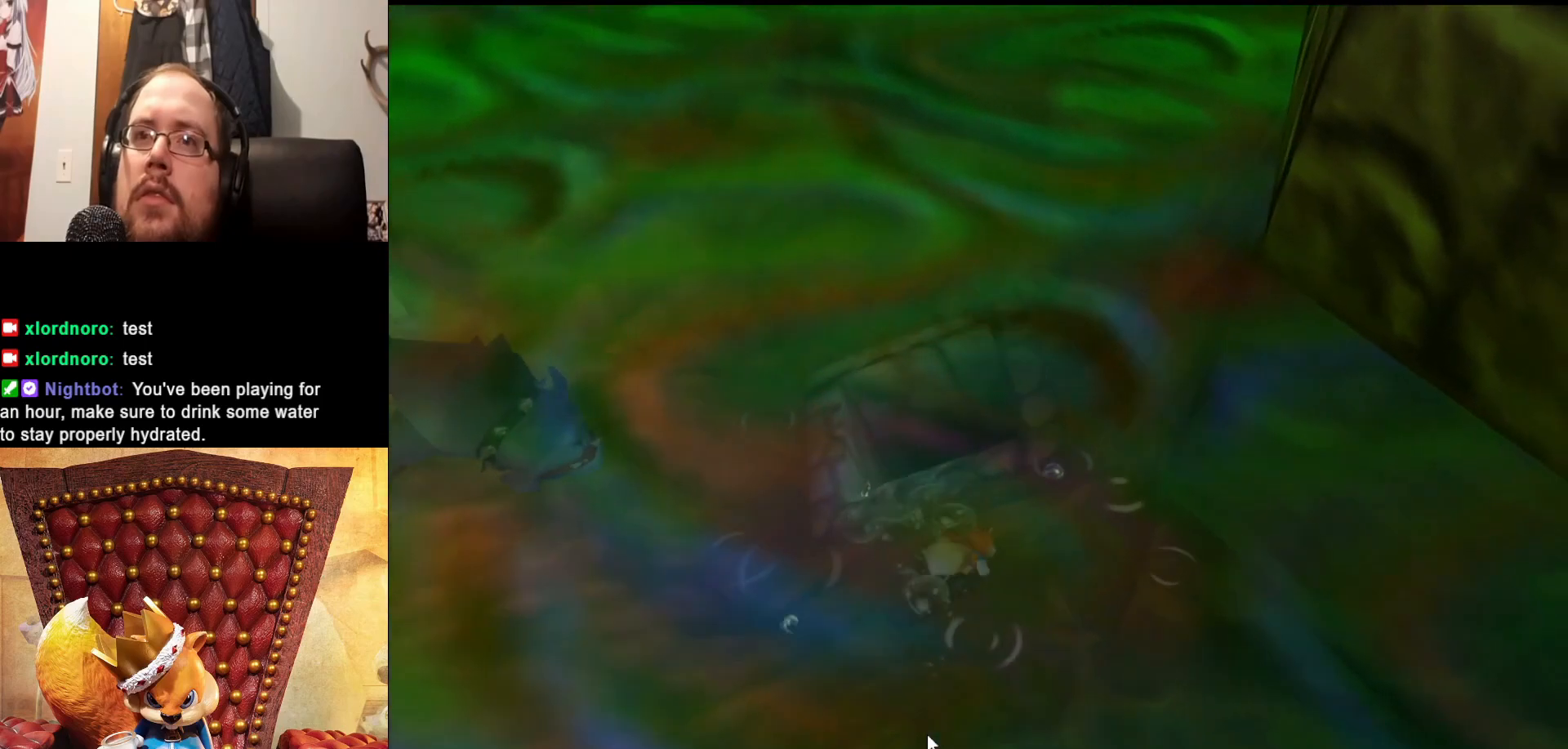
{"buttons": ["X"], "left_stick": "center", "right_stick": "center", "events": [[200, "left_stick", "left"], [333, "left_stick", "center"]]}
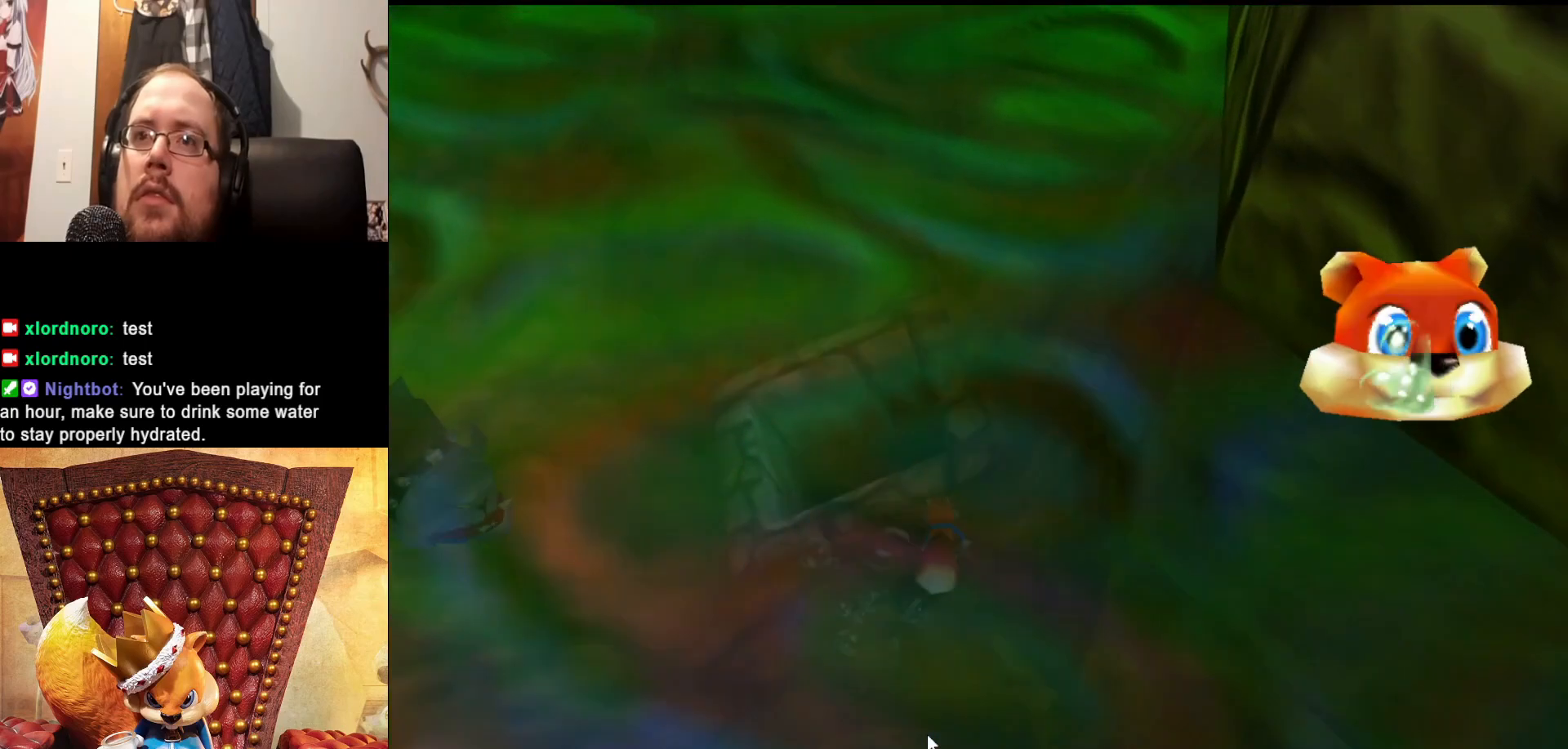
{"buttons": ["X"], "left_stick": "up", "right_stick": "center", "events": [[50, "left_stick", "left"], [200, "left_stick", "center"], [400, "left_stick", "up"]]}
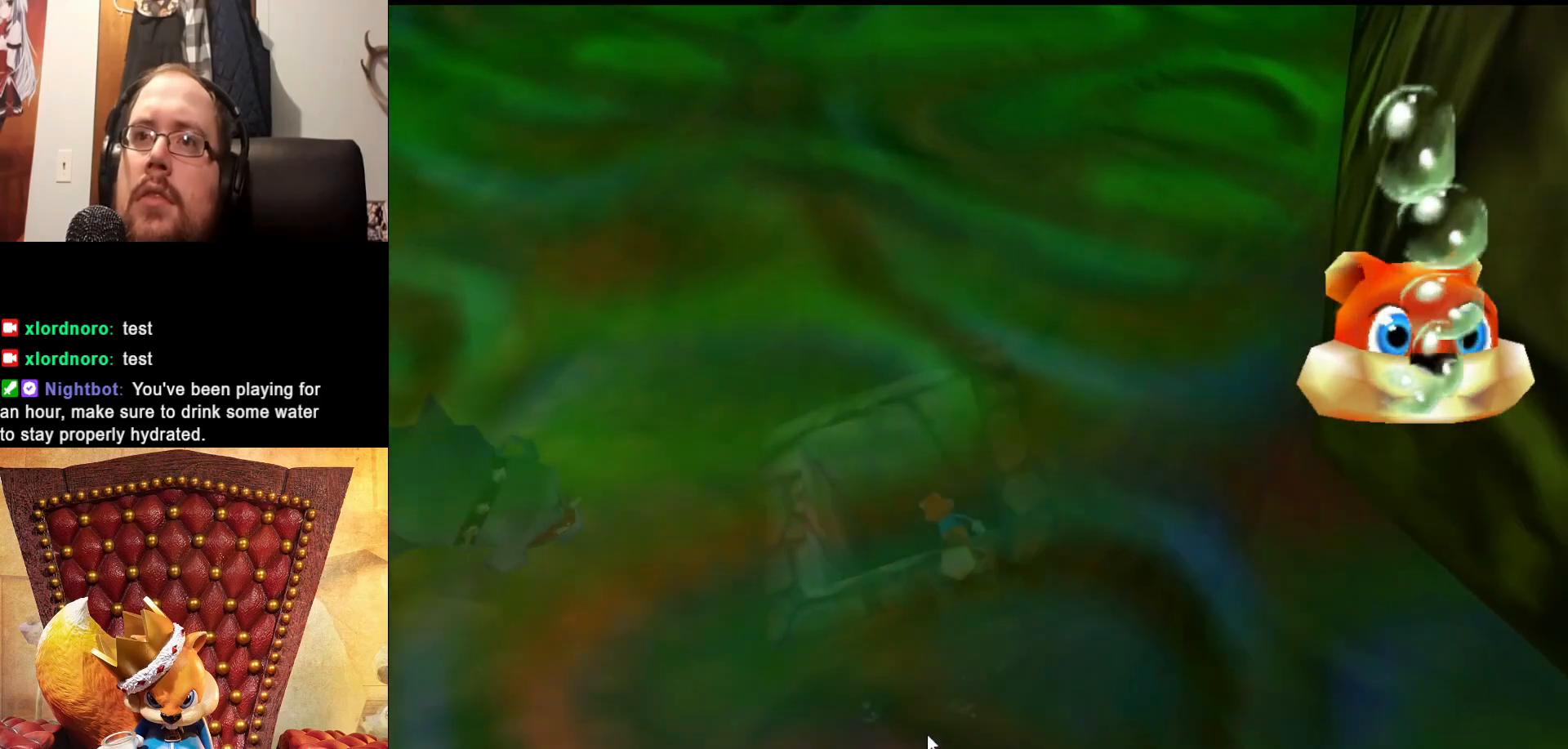
{"buttons": ["X"], "left_stick": "up", "right_stick": "center", "events": []}
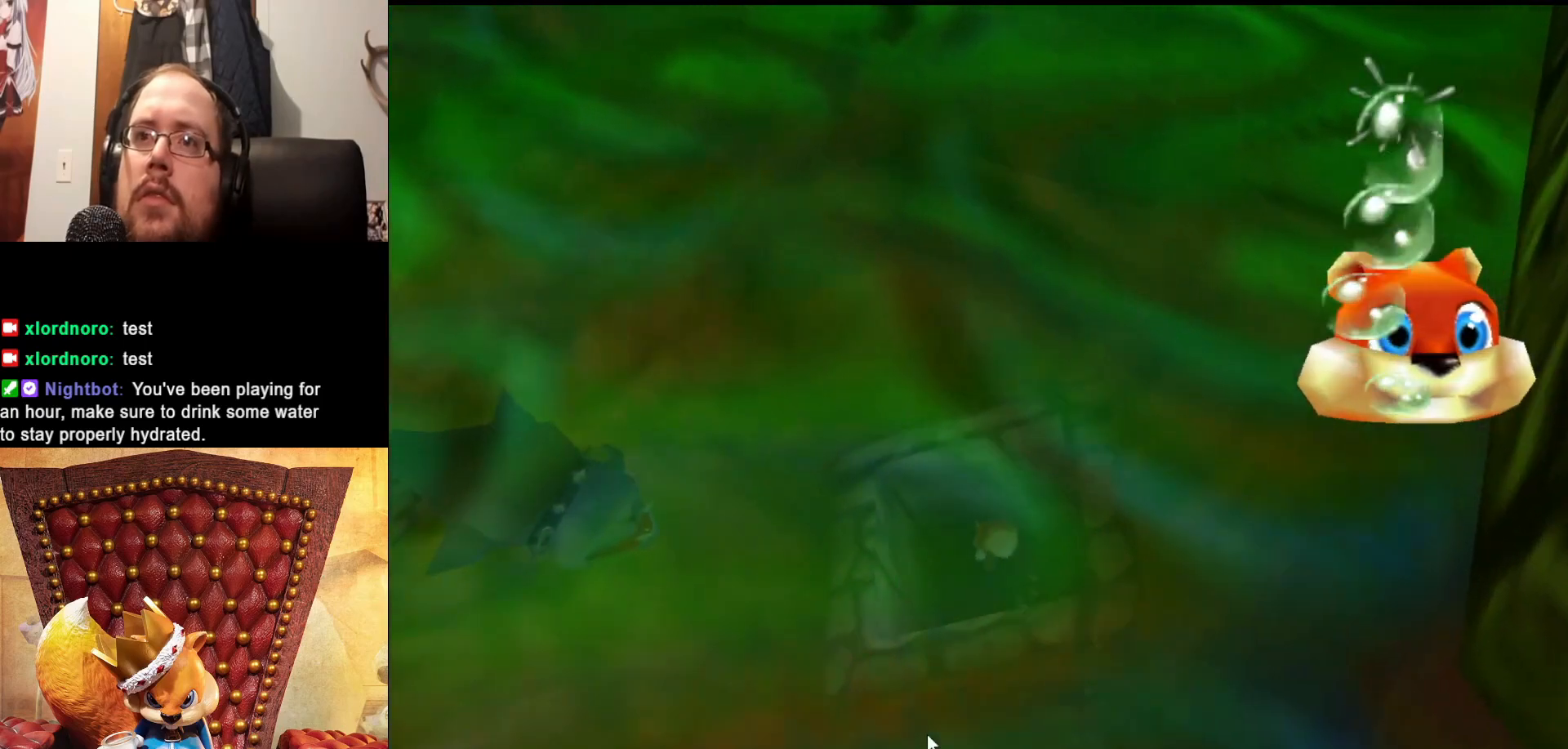
{"buttons": ["X"], "left_stick": "center", "right_stick": "center", "events": [[50, "left_stick", "up-right"], [400, "left_stick", "center"]]}
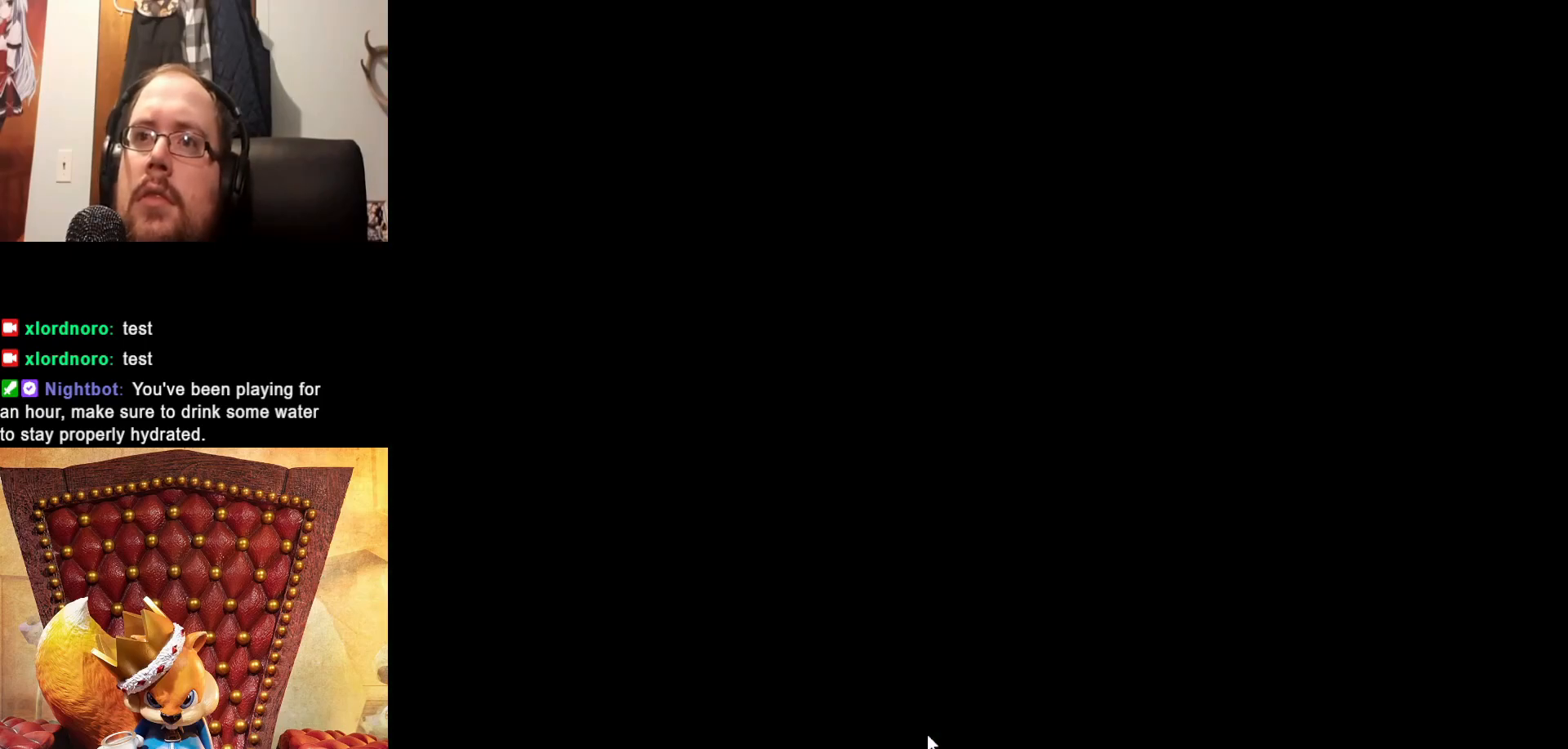
{"buttons": [], "left_stick": "center", "right_stick": "center", "events": [[383, "X", "up"]]}
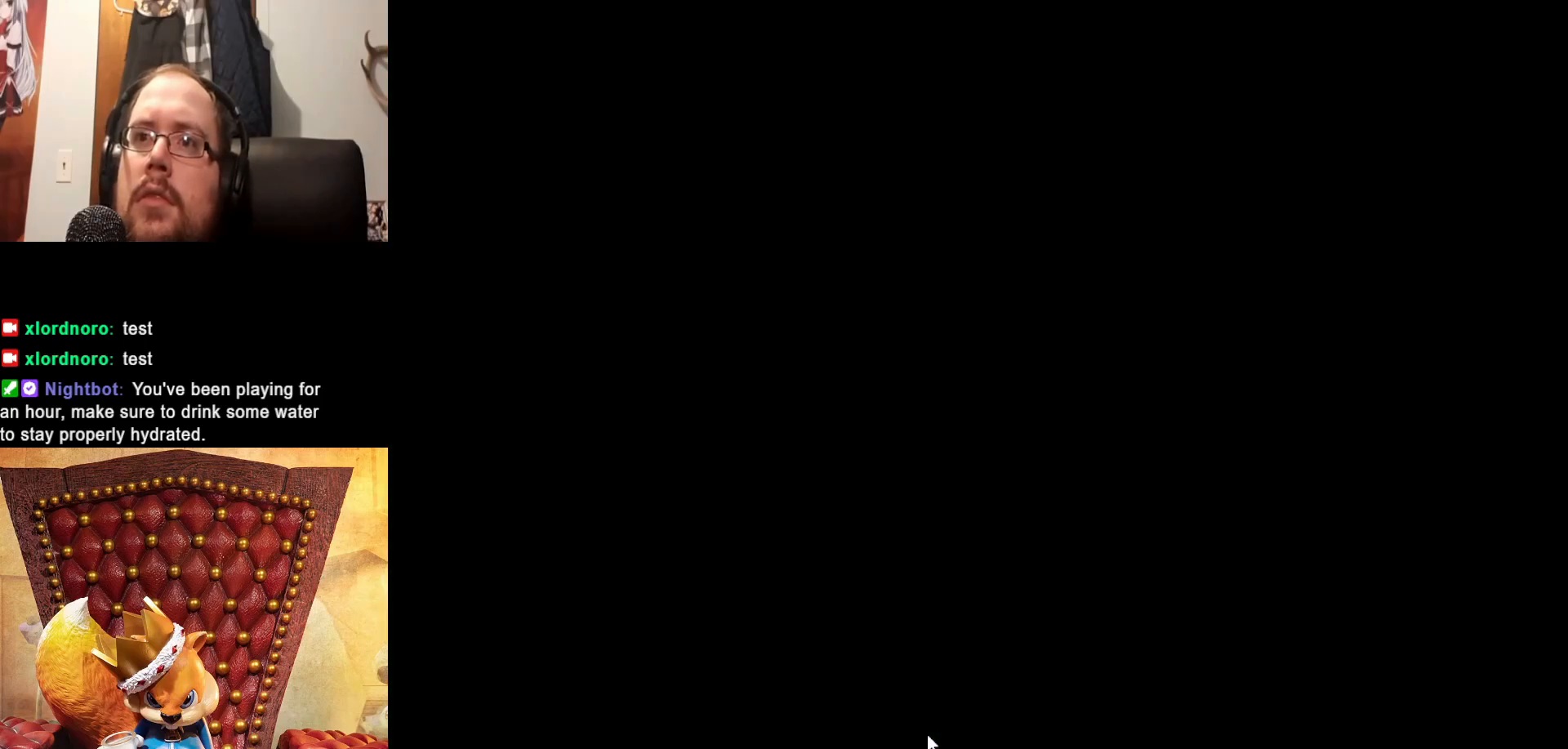
{"buttons": [], "left_stick": "center", "right_stick": "center", "events": []}